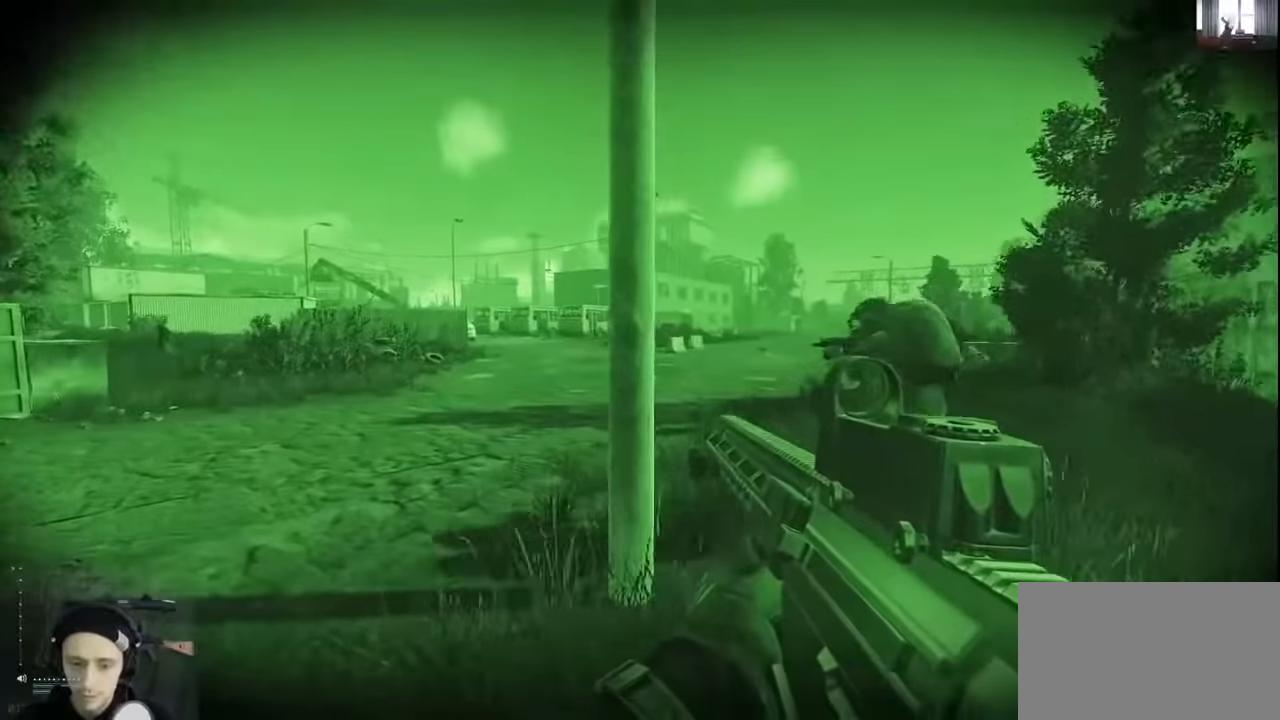
Gameplay with keyboard and mouse; each line is a JSON object with the keys and mouse buttons held at the frame after it. "events" lists presses ("down") and releases ("up") of "1", "2", "3", "4", "5", "a", "alt", "c", "caps_lock", "ctrl", "d", "e", "f", "g", "q", "r", "s", "shift", "space", "t", "tab", "v", "w", "x", "z", "mouse_left", "mouse_wheel" and "mouse_right" between this image and that frame as [ms after this image, input, new state], when the widget could be followed in between. "mouse_left", "mouse_wheel", "mouse_right" = the "left", "wheel", "right" buttons of the "mouse" list. No other keys are recorded. "wheel" means that the mouse wheel is clicked or scrolled. Mouse movement is not recorded.
{"keys": ["w"], "mouse": [], "events": [[300, "a", "up"]]}
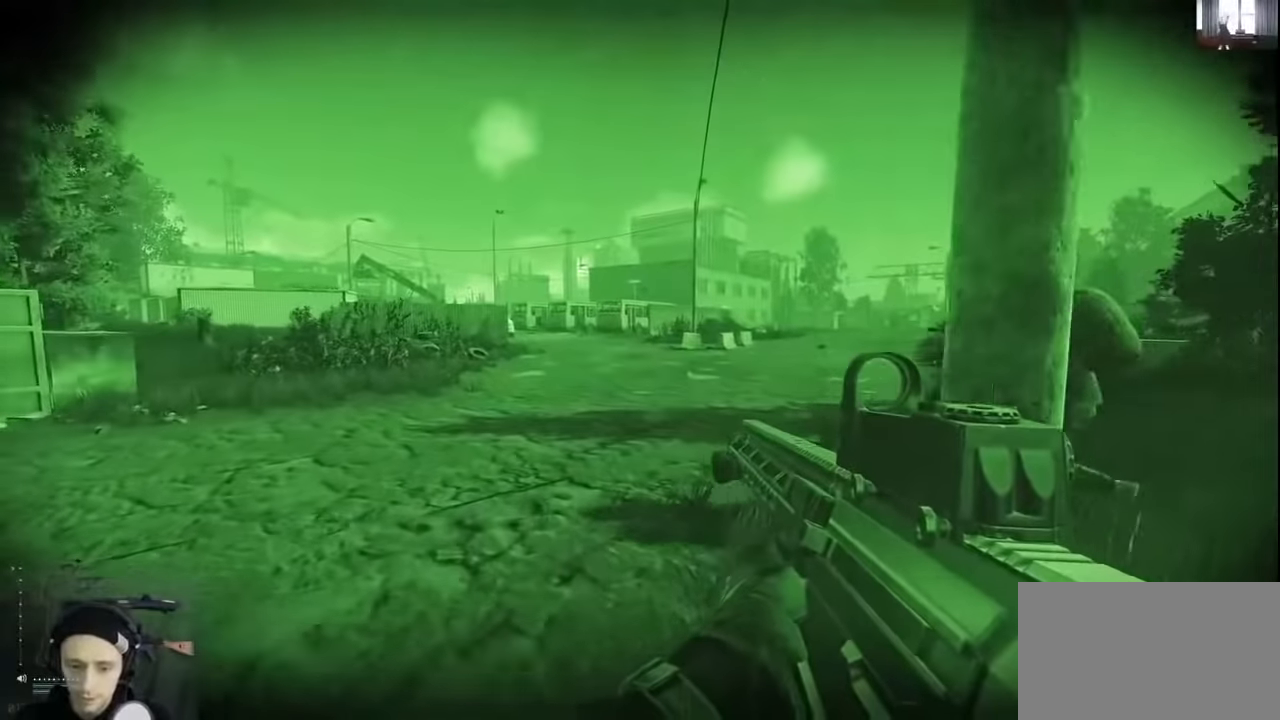
{"keys": ["w"], "mouse": [], "events": []}
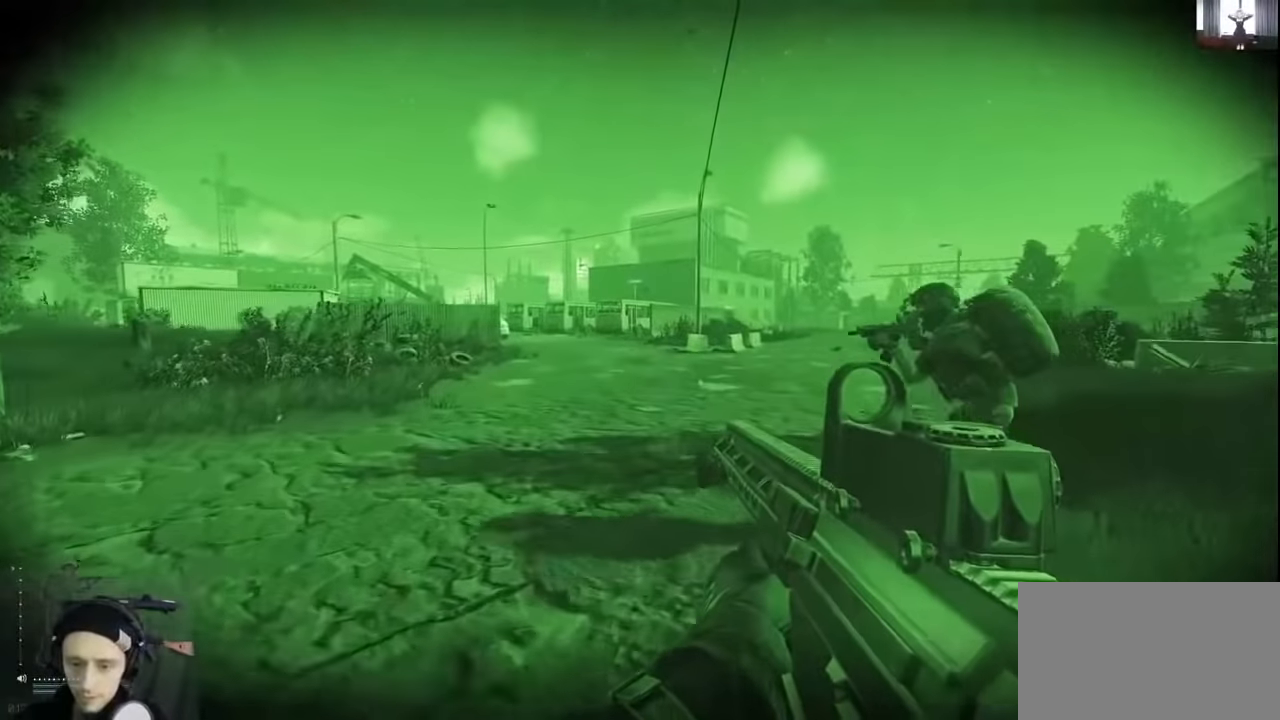
{"keys": ["w"], "mouse": [], "events": []}
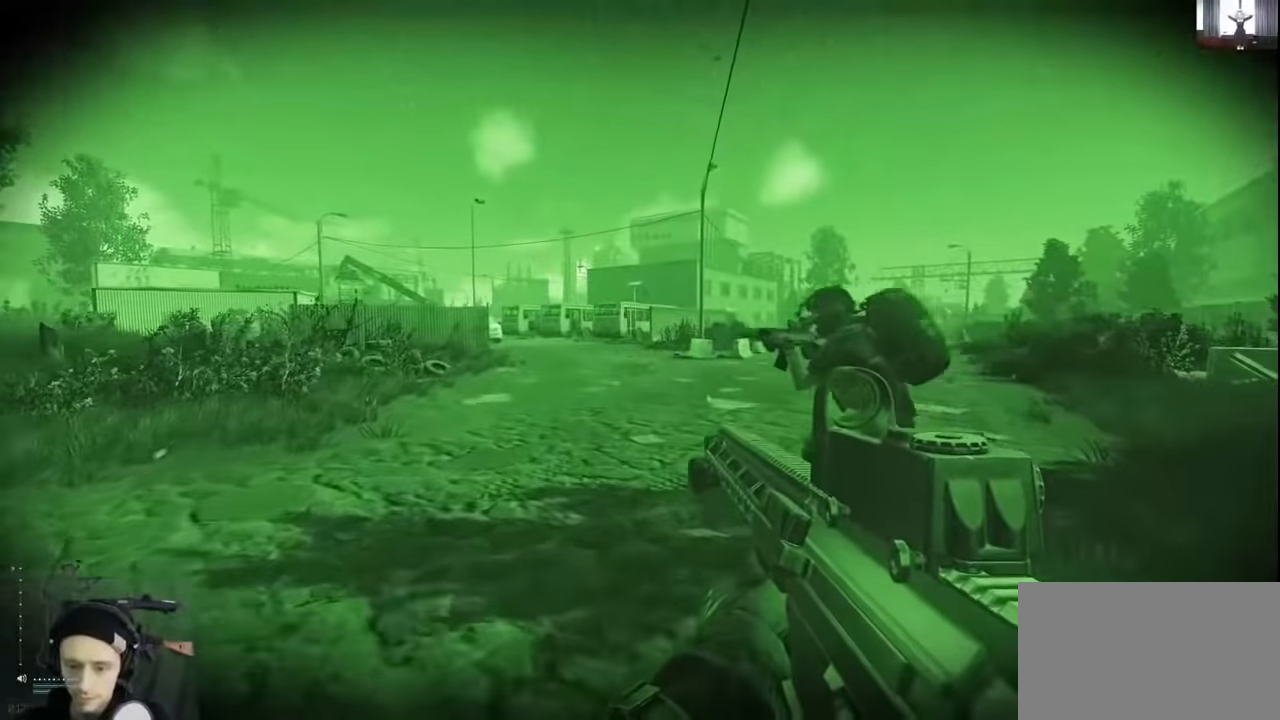
{"keys": ["w"], "mouse": [], "events": [[200, "a", "down"], [433, "a", "up"]]}
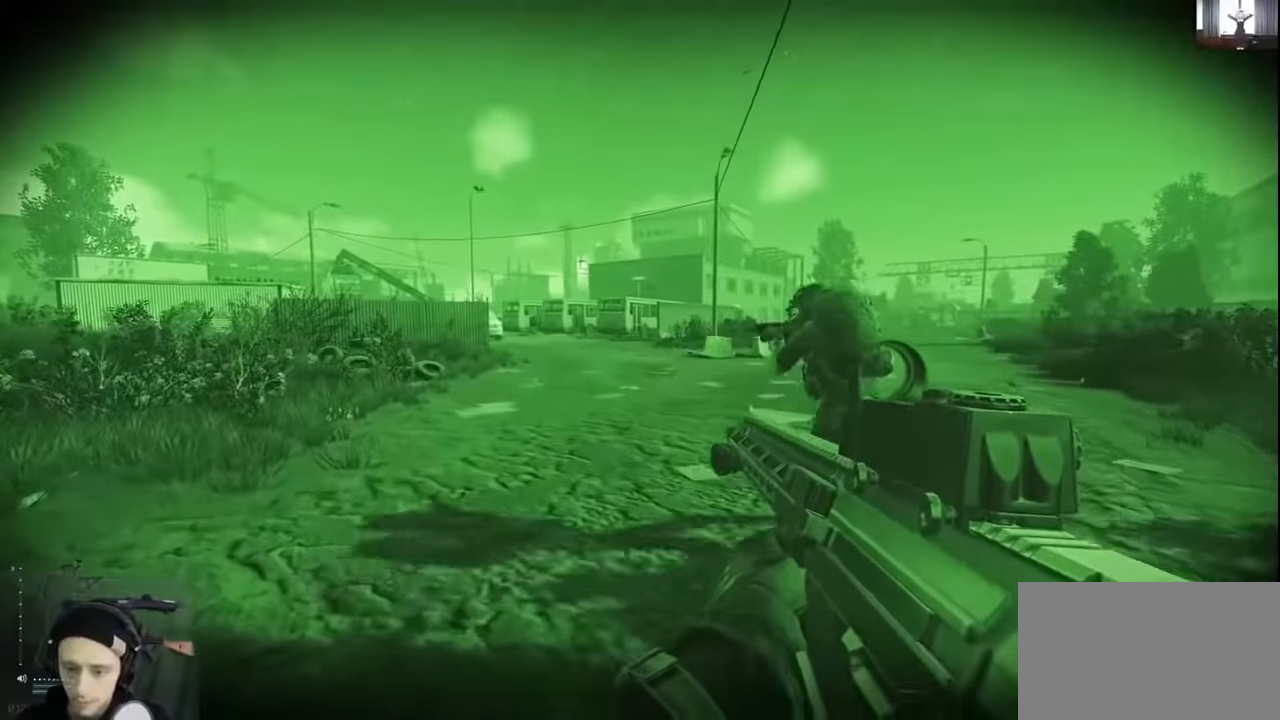
{"keys": ["w"], "mouse": [], "events": []}
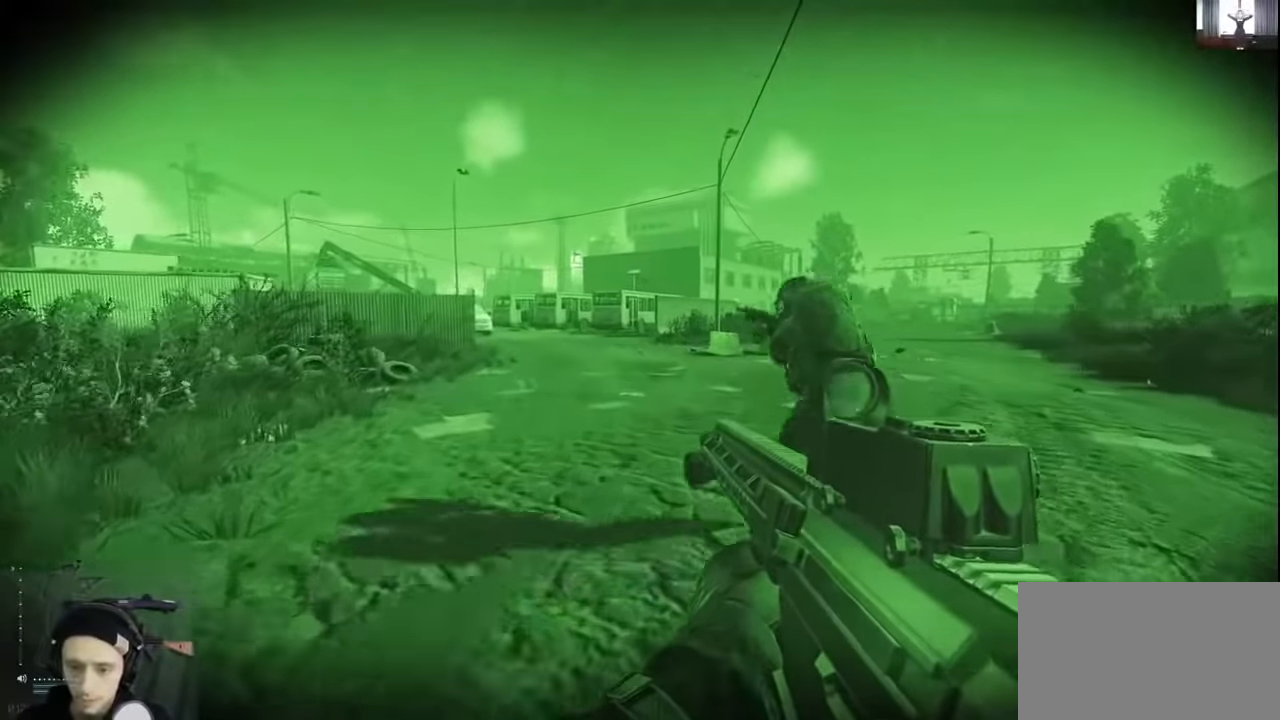
{"keys": ["w"], "mouse": [], "events": []}
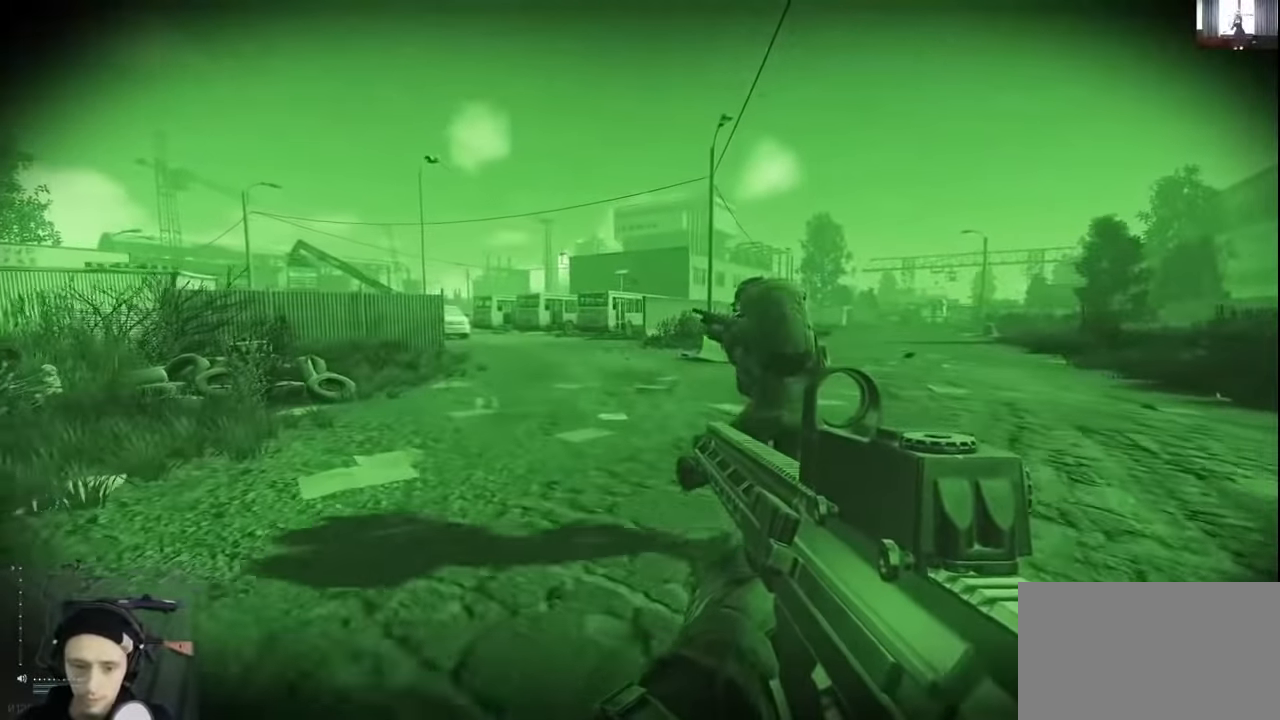
{"keys": ["a", "shift", "w"], "mouse": ["wheel"], "events": [[200, "shift", "down"], [233, "mouse_wheel", "down"], [467, "a", "down"]]}
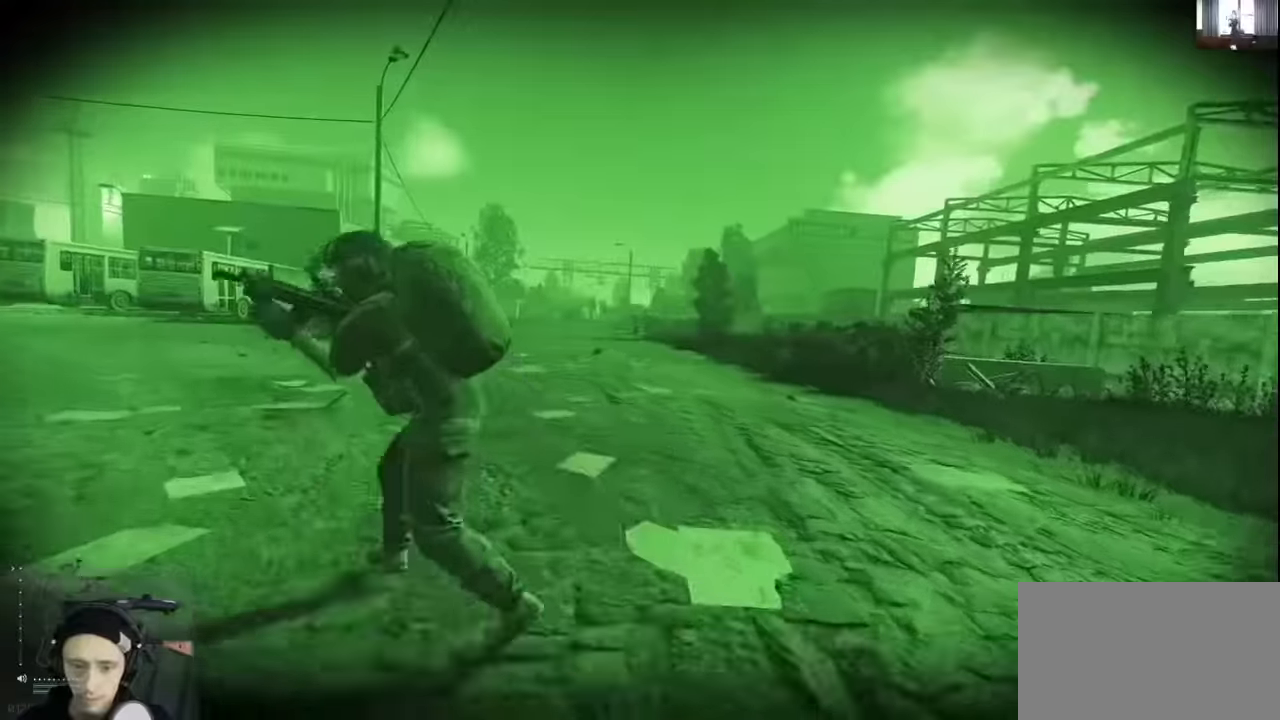
{"keys": ["a", "w"], "mouse": ["wheel"], "events": [[433, "shift", "up"]]}
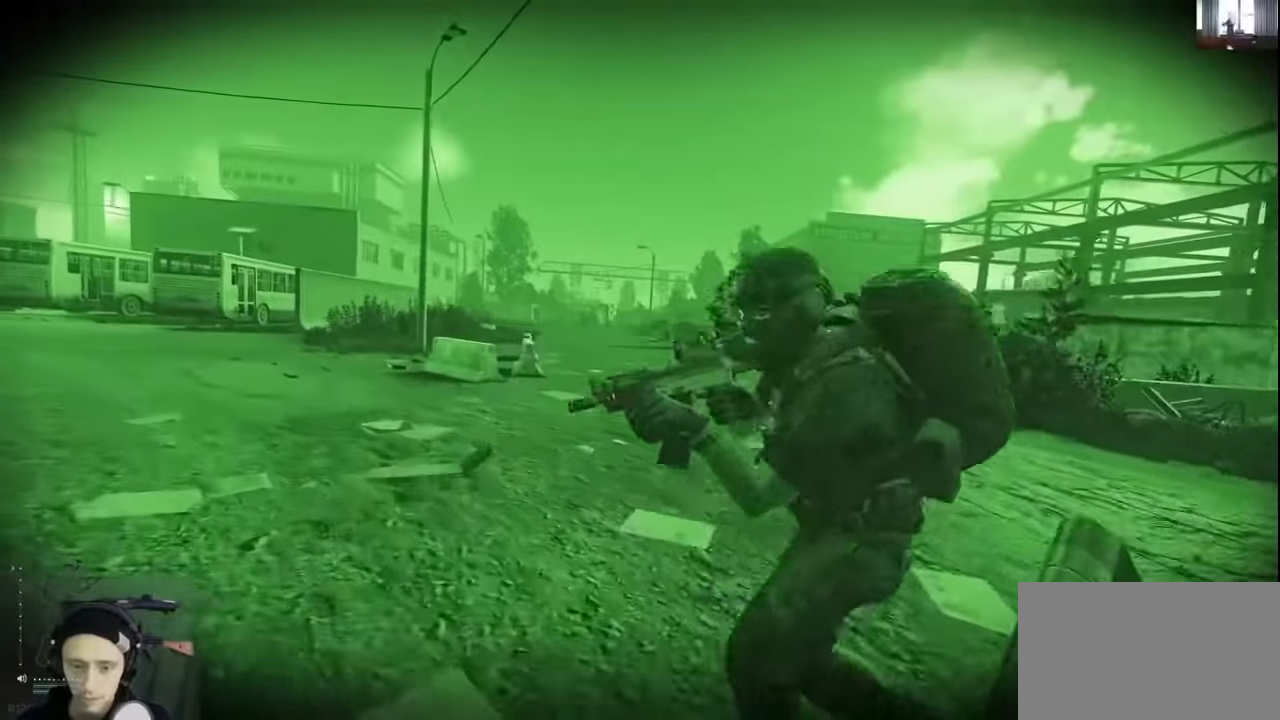
{"keys": ["a", "w"], "mouse": ["wheel"], "events": []}
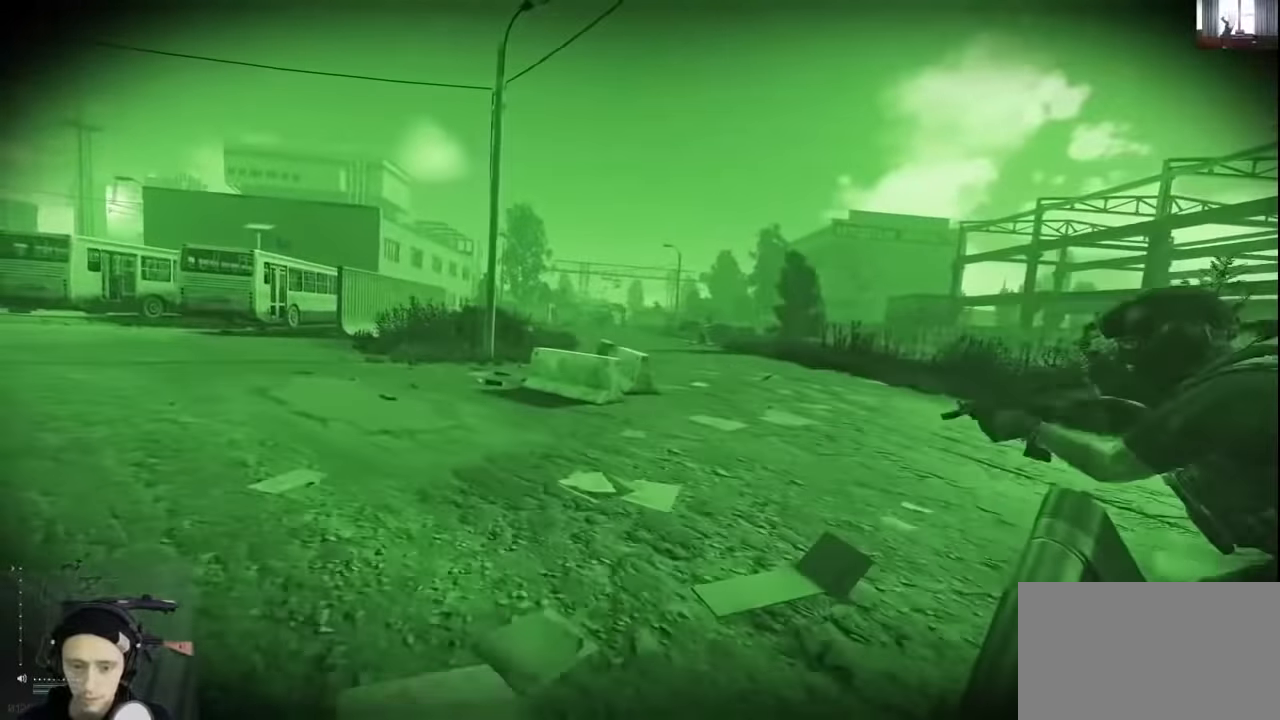
{"keys": ["w"], "mouse": [], "events": [[33, "w", "up"], [333, "mouse_wheel", "up"], [333, "w", "down"], [433, "a", "up"]]}
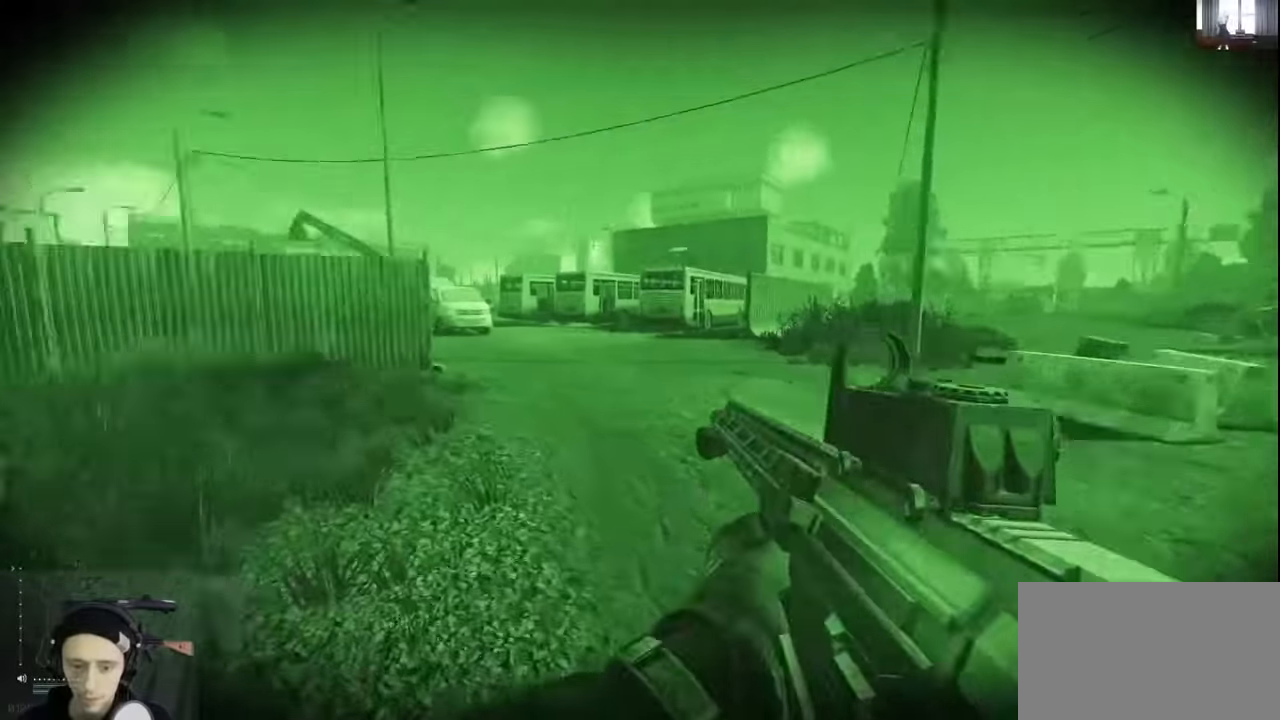
{"keys": ["shift", "w"], "mouse": [], "events": [[200, "shift", "down"]]}
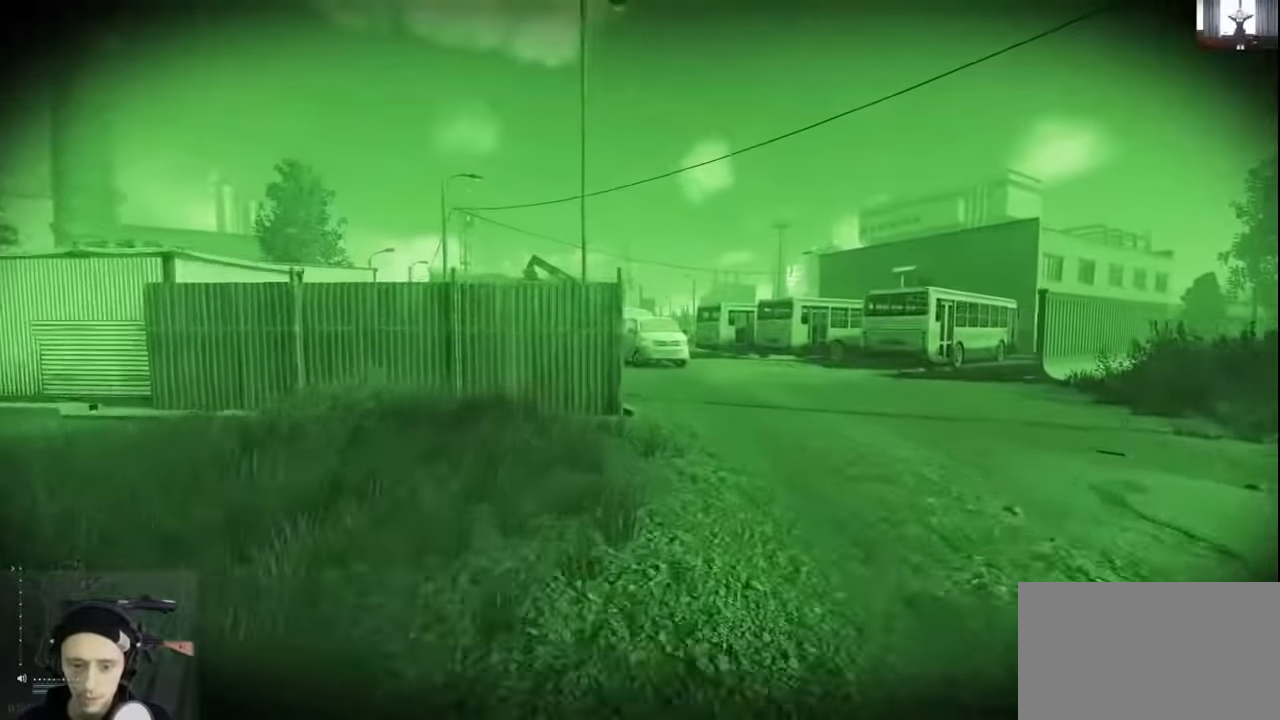
{"keys": ["shift", "w"], "mouse": [], "events": [[33, "d", "down"], [300, "d", "up"]]}
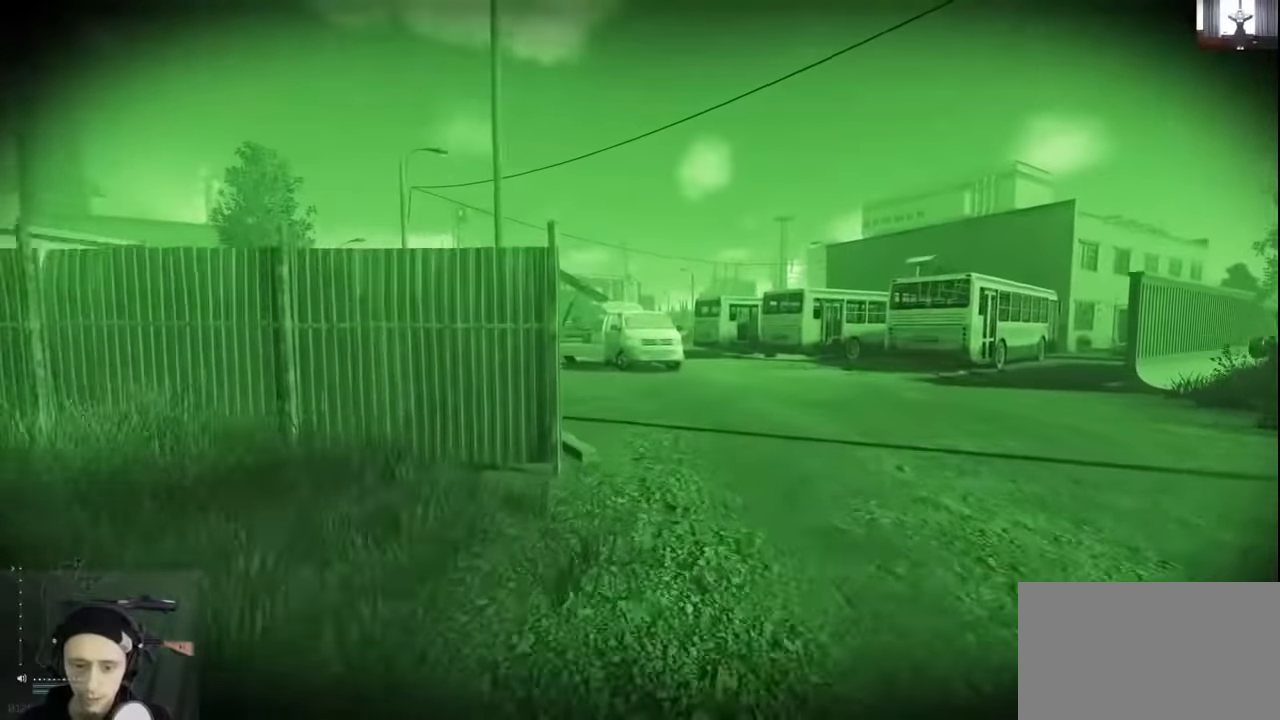
{"keys": ["shift", "w"], "mouse": [], "events": []}
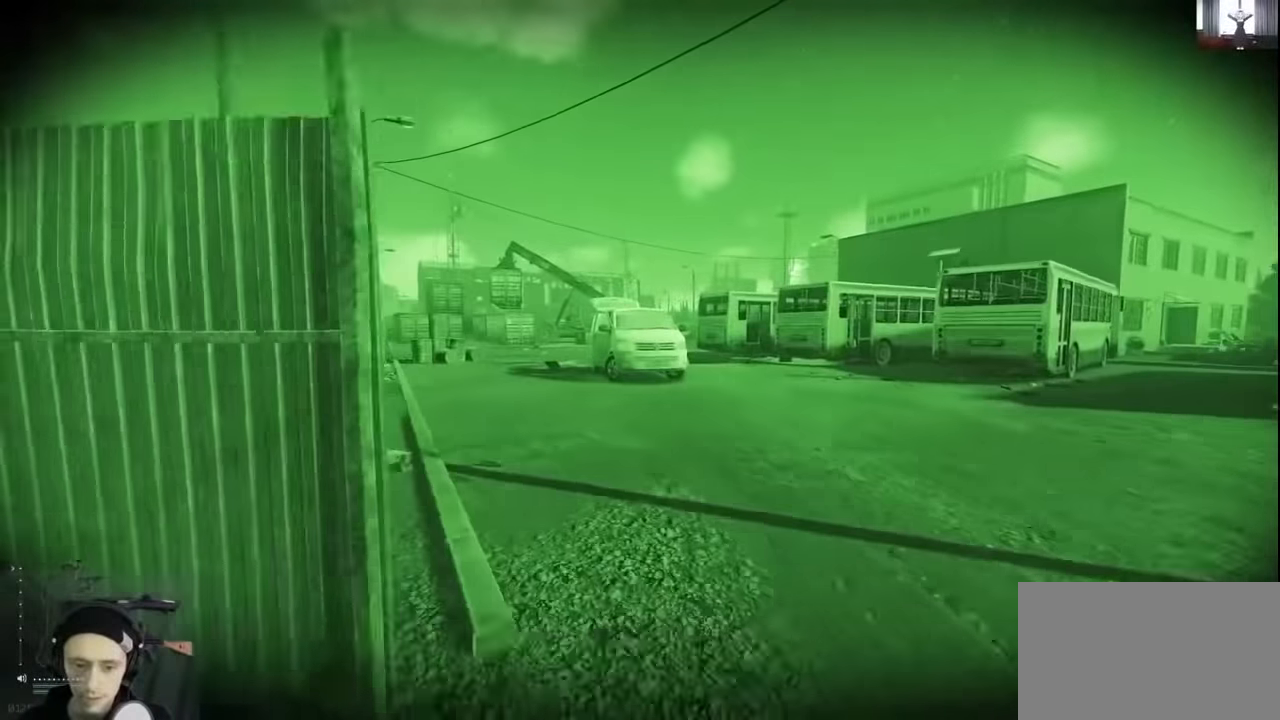
{"keys": ["a", "shift", "w"], "mouse": [], "events": [[200, "a", "down"]]}
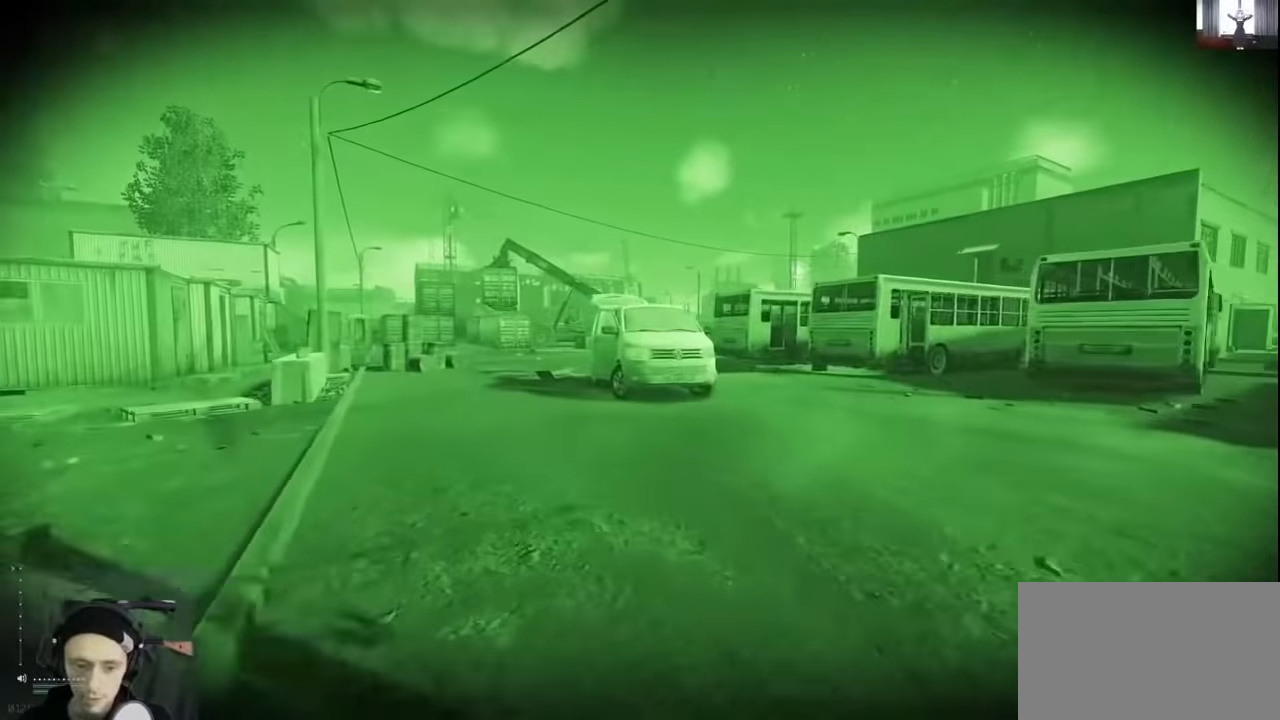
{"keys": ["a", "shift", "w"], "mouse": [], "events": []}
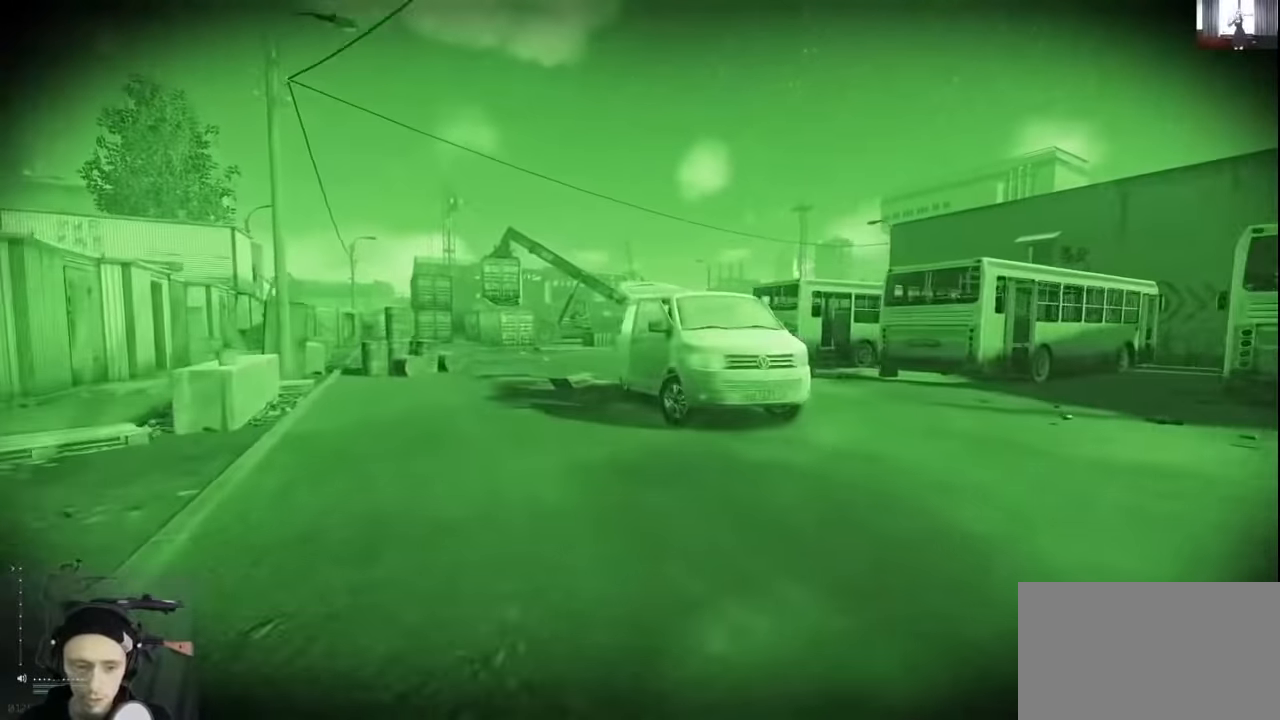
{"keys": ["a", "shift", "w"], "mouse": [], "events": [[66, "a", "up"], [133, "a", "down"]]}
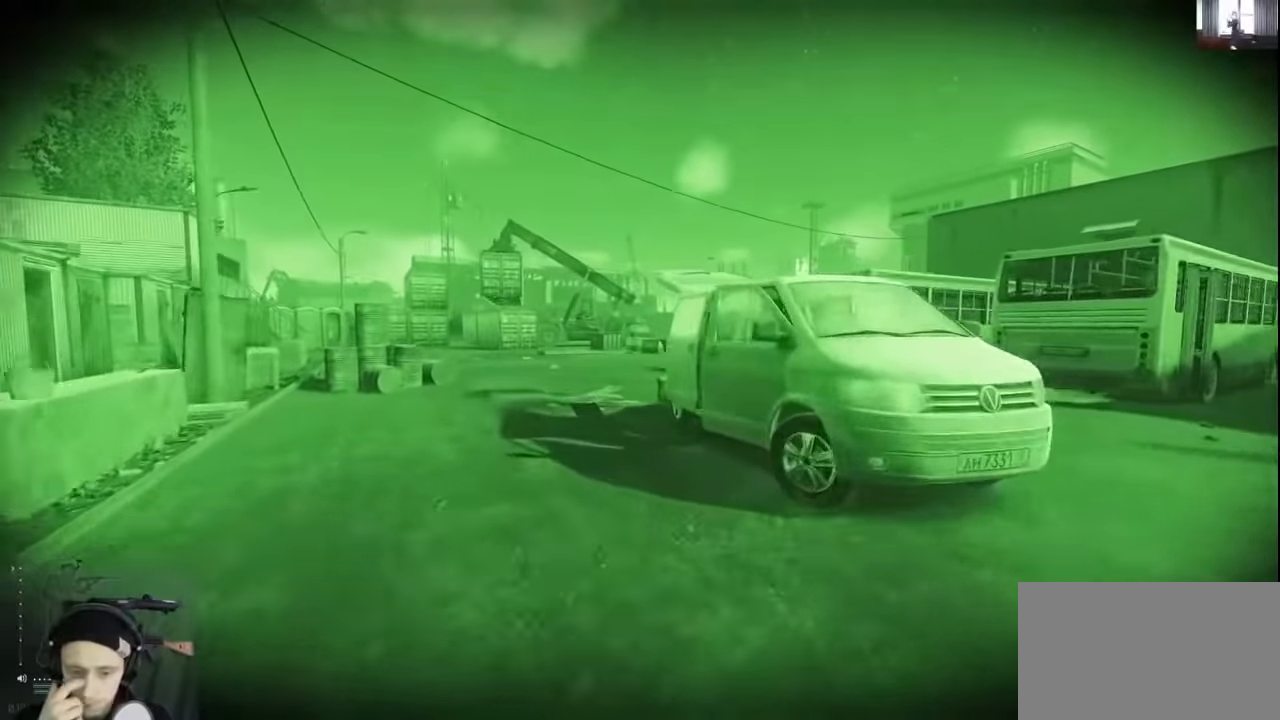
{"keys": ["a", "shift", "w"], "mouse": [], "events": []}
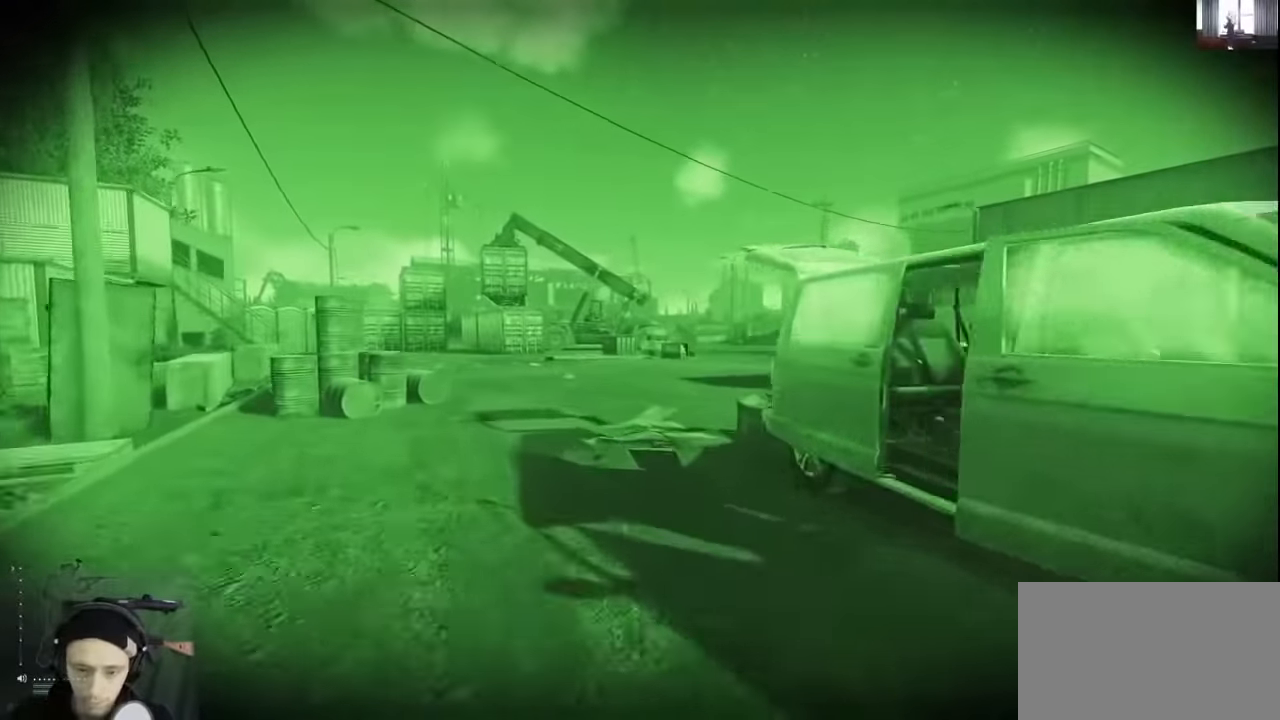
{"keys": ["a", "shift", "w"], "mouse": [], "events": []}
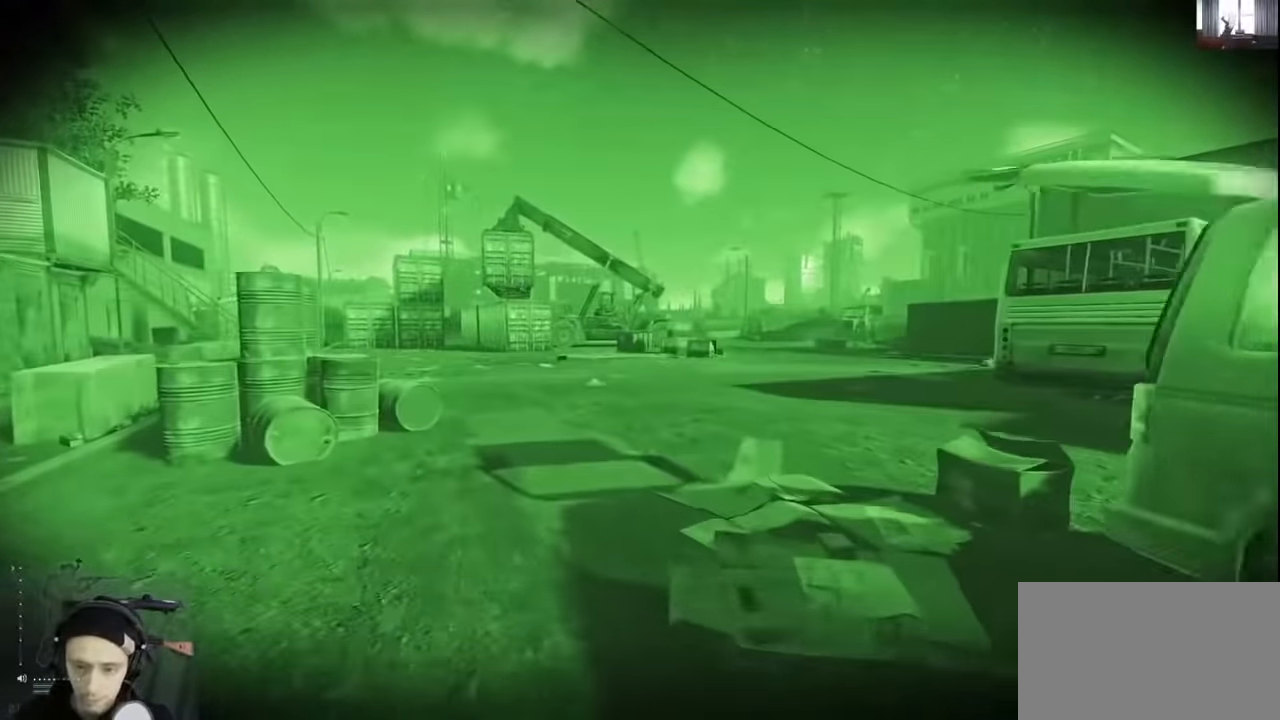
{"keys": ["a", "shift", "w"], "mouse": [], "events": []}
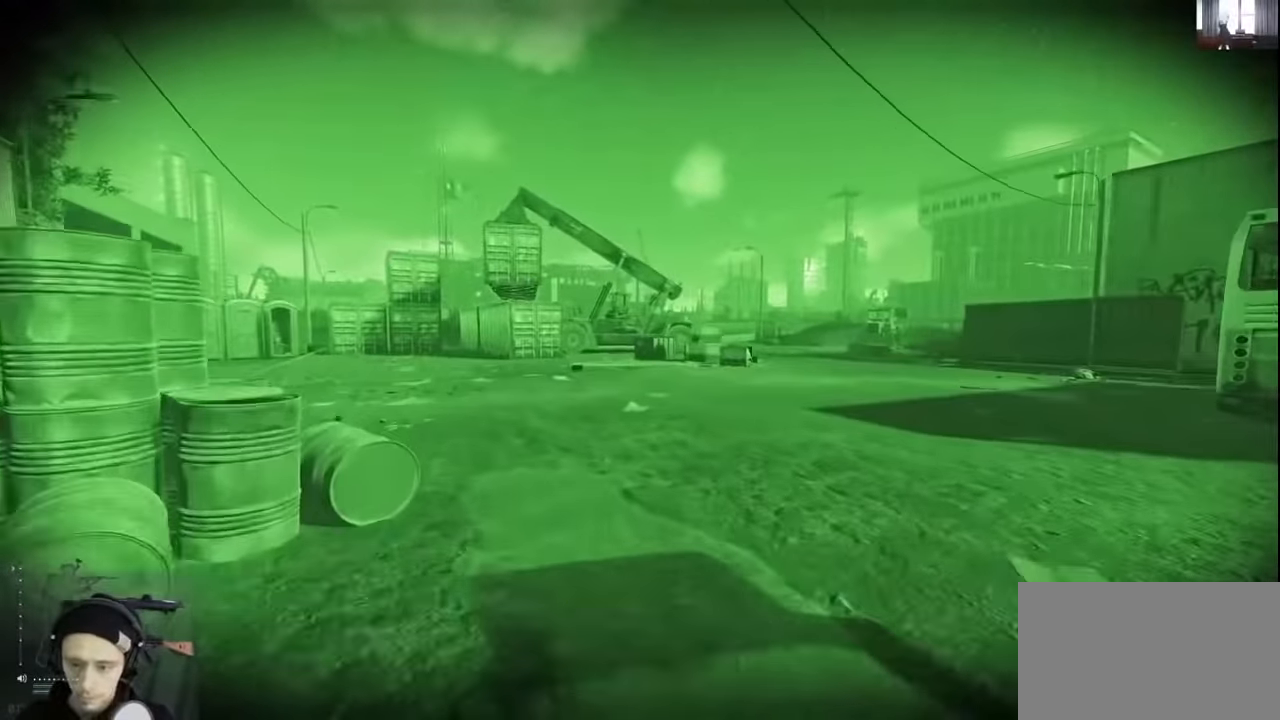
{"keys": ["d", "shift", "w"], "mouse": [], "events": [[400, "a", "up"], [500, "d", "down"]]}
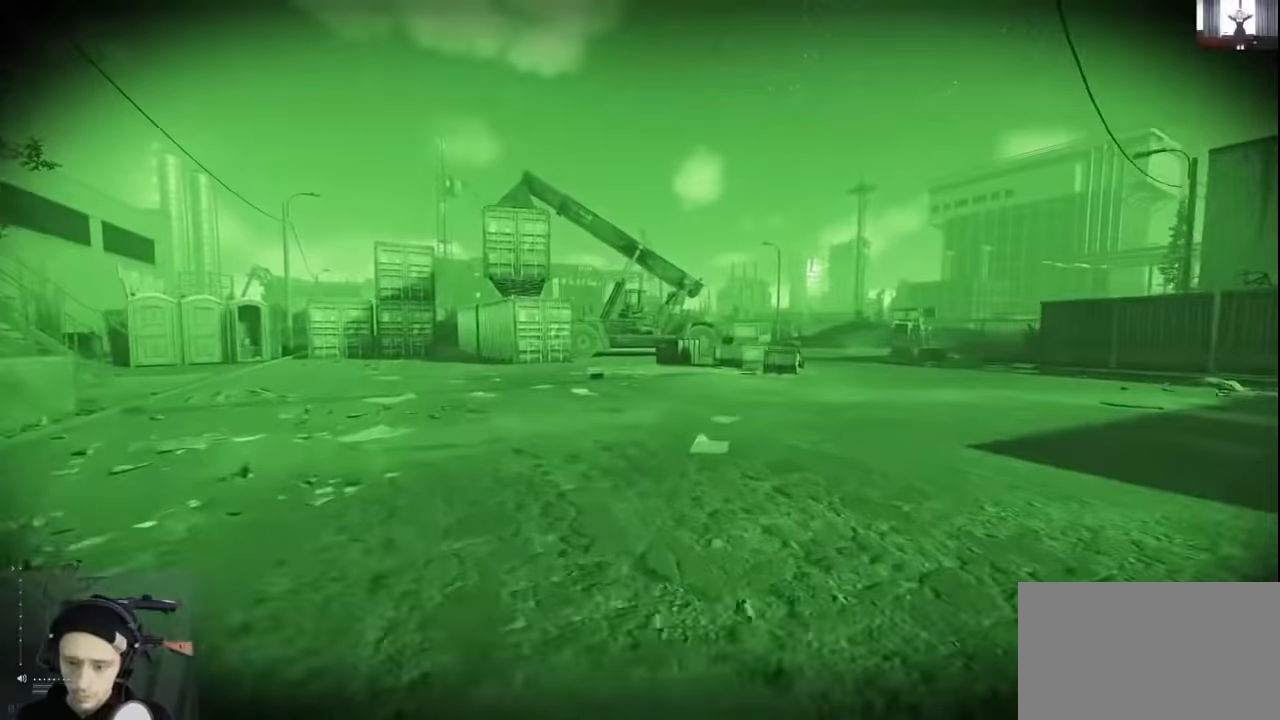
{"keys": ["d", "shift", "w"], "mouse": [], "events": []}
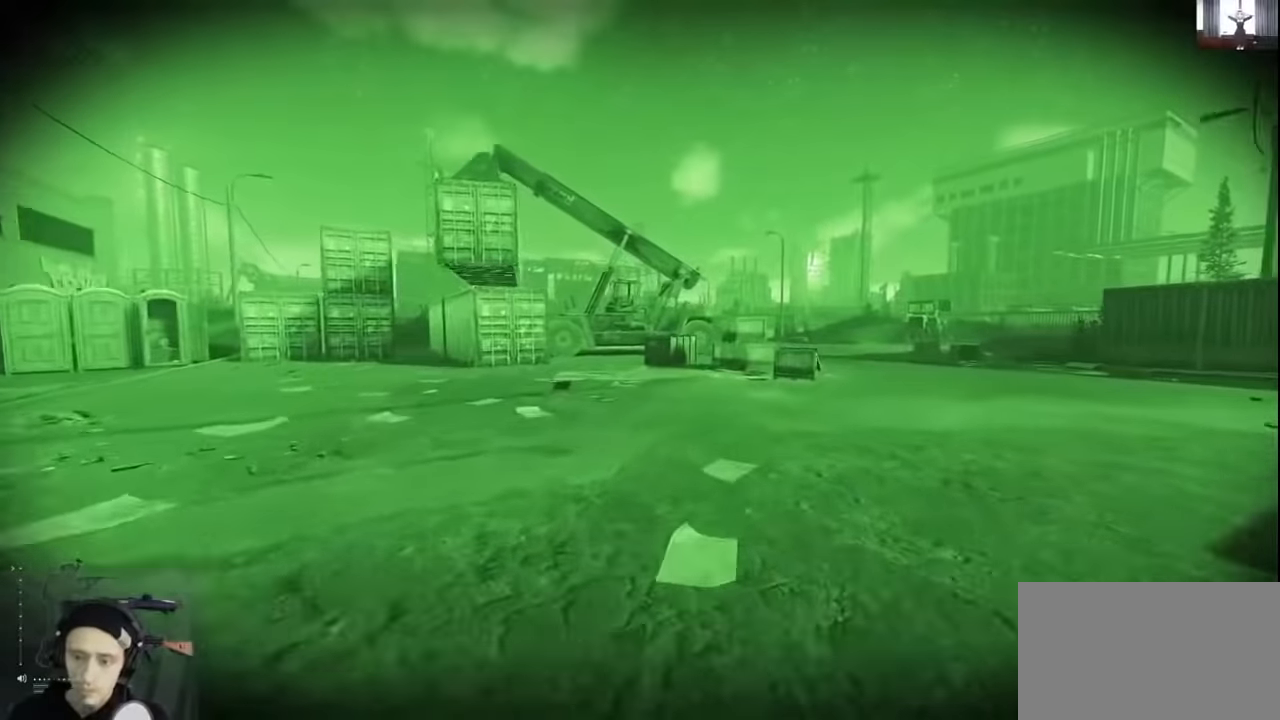
{"keys": ["shift", "w"], "mouse": [], "events": [[233, "d", "up"]]}
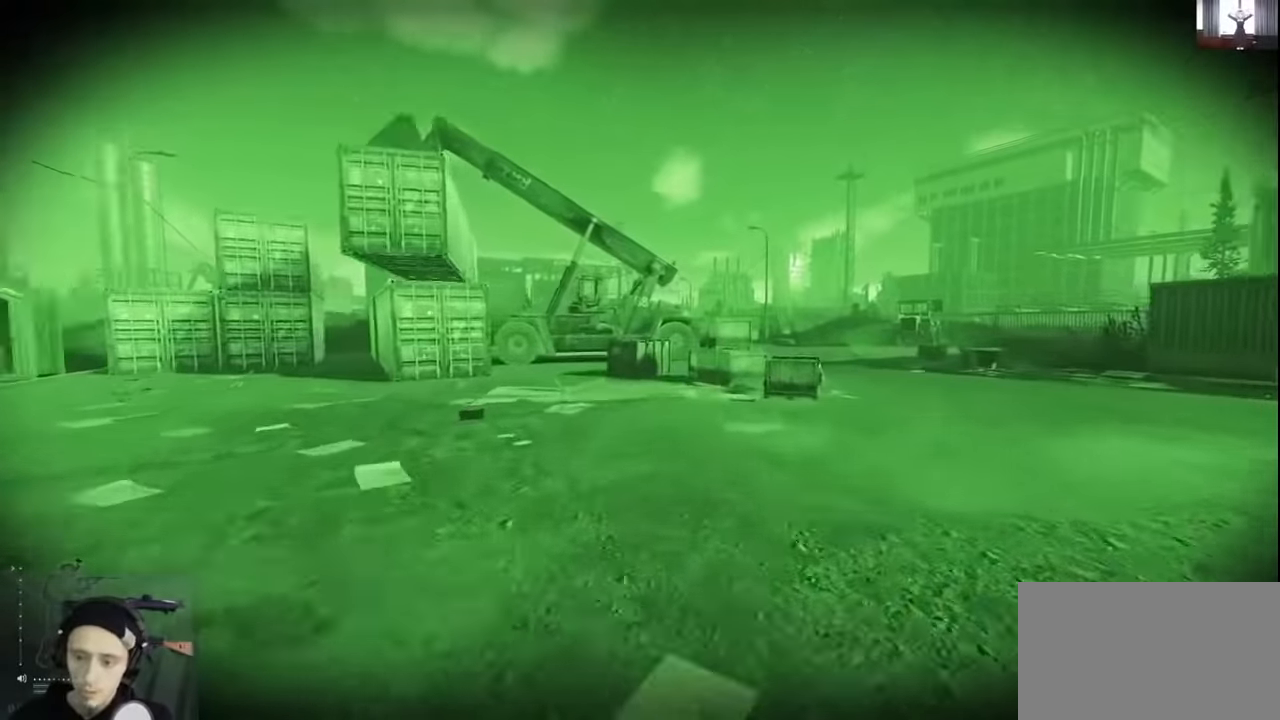
{"keys": ["a", "shift", "w"], "mouse": [], "events": [[166, "a", "down"]]}
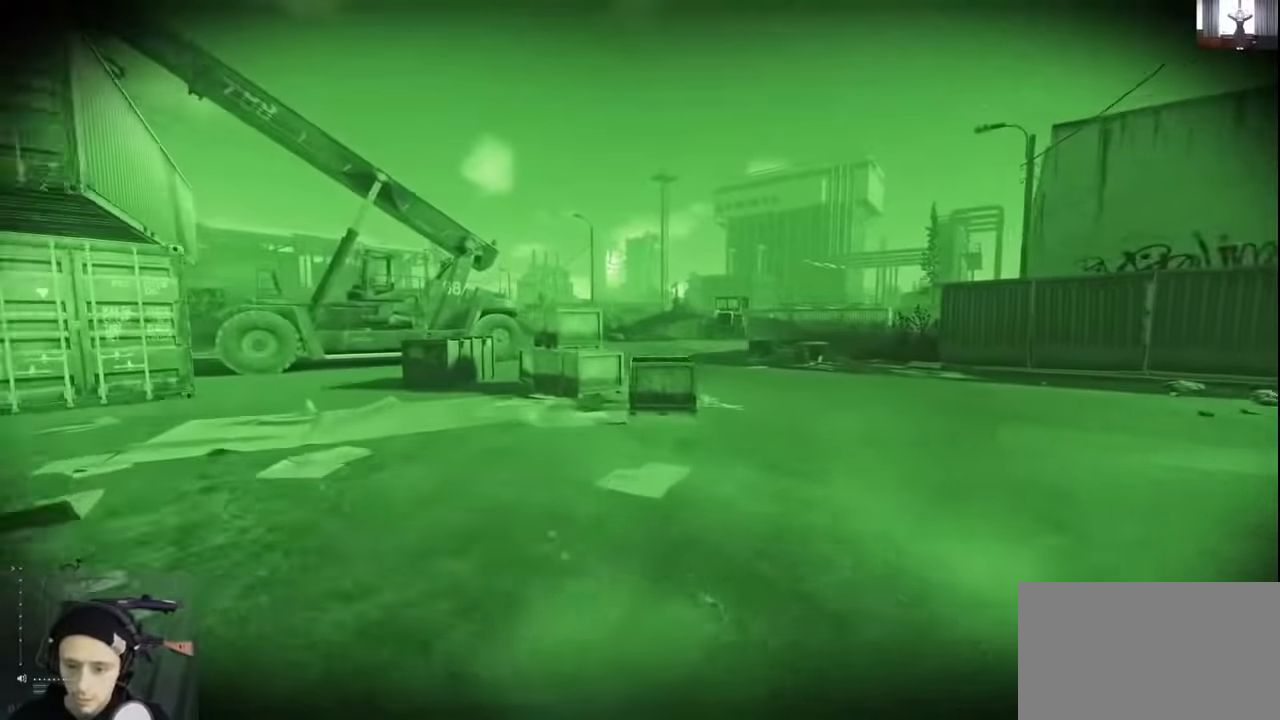
{"keys": ["a", "shift", "w"], "mouse": [], "events": []}
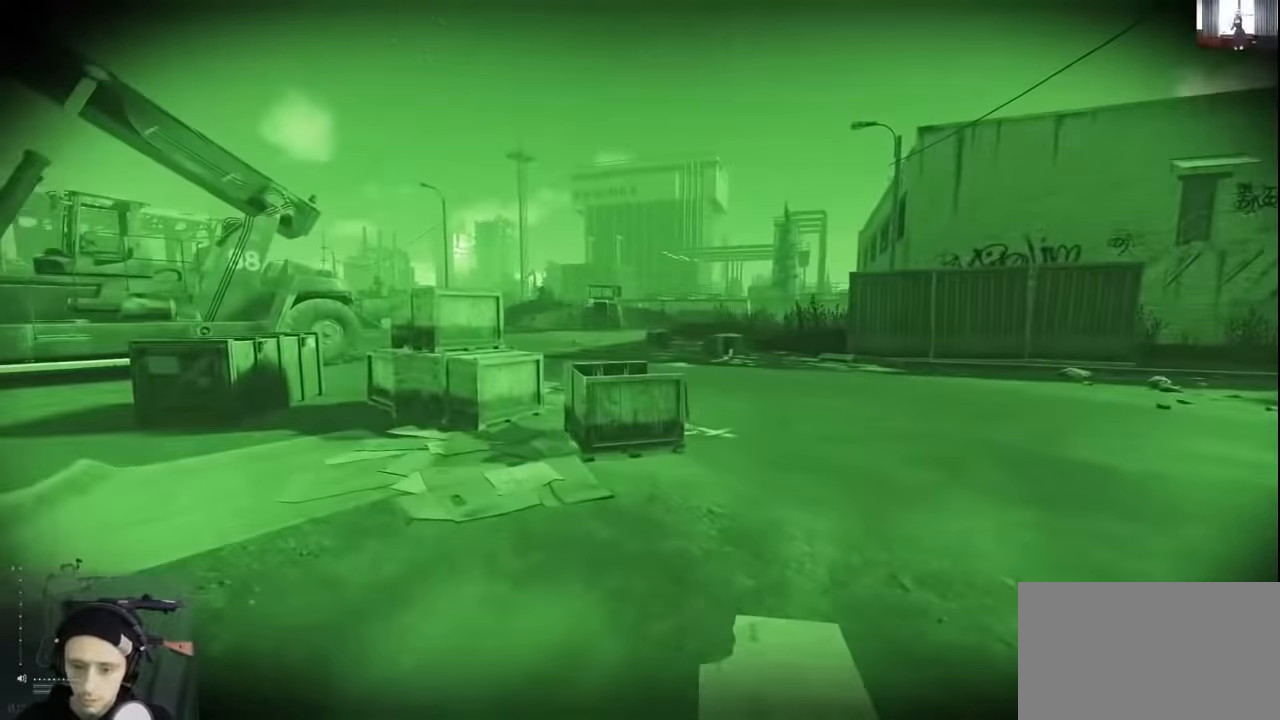
{"keys": ["a", "w"], "mouse": [], "events": [[500, "shift", "up"]]}
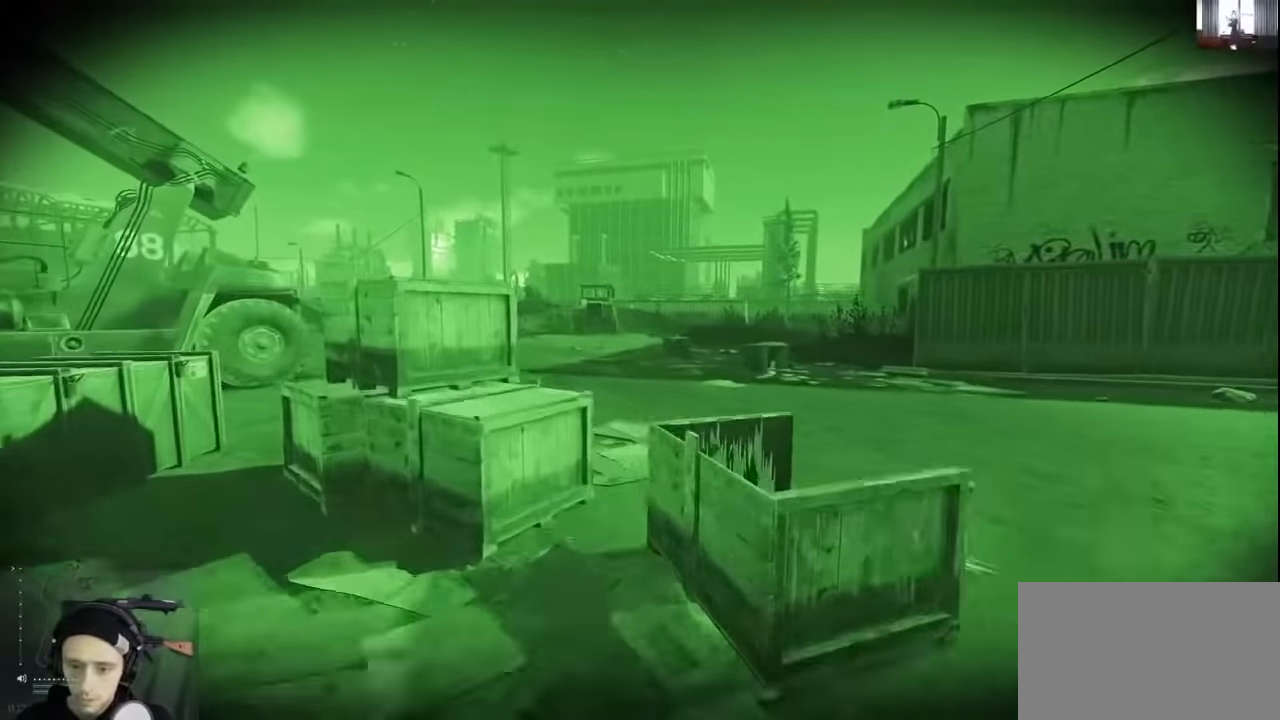
{"keys": ["a", "w"], "mouse": [], "events": [[100, "w", "up"], [300, "w", "down"]]}
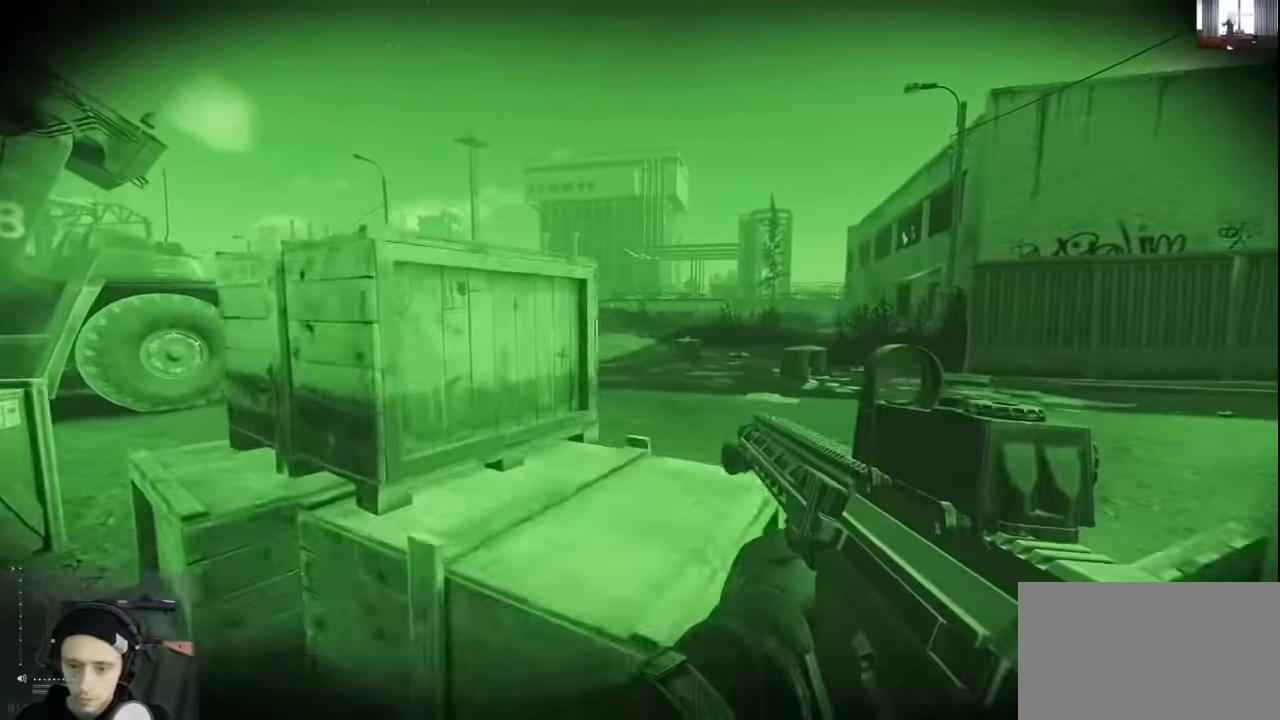
{"keys": ["a", "w"], "mouse": [], "events": [[266, "w", "up"], [400, "w", "down"]]}
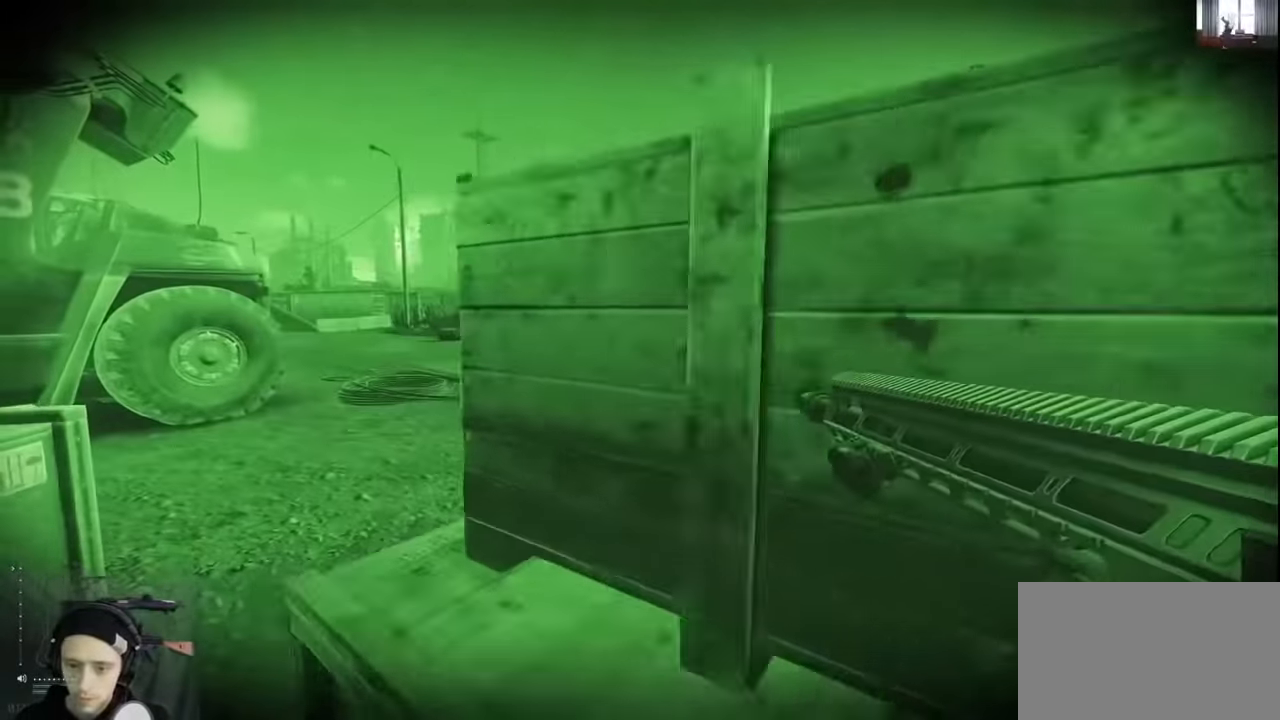
{"keys": ["w"], "mouse": [], "events": [[133, "a", "up"]]}